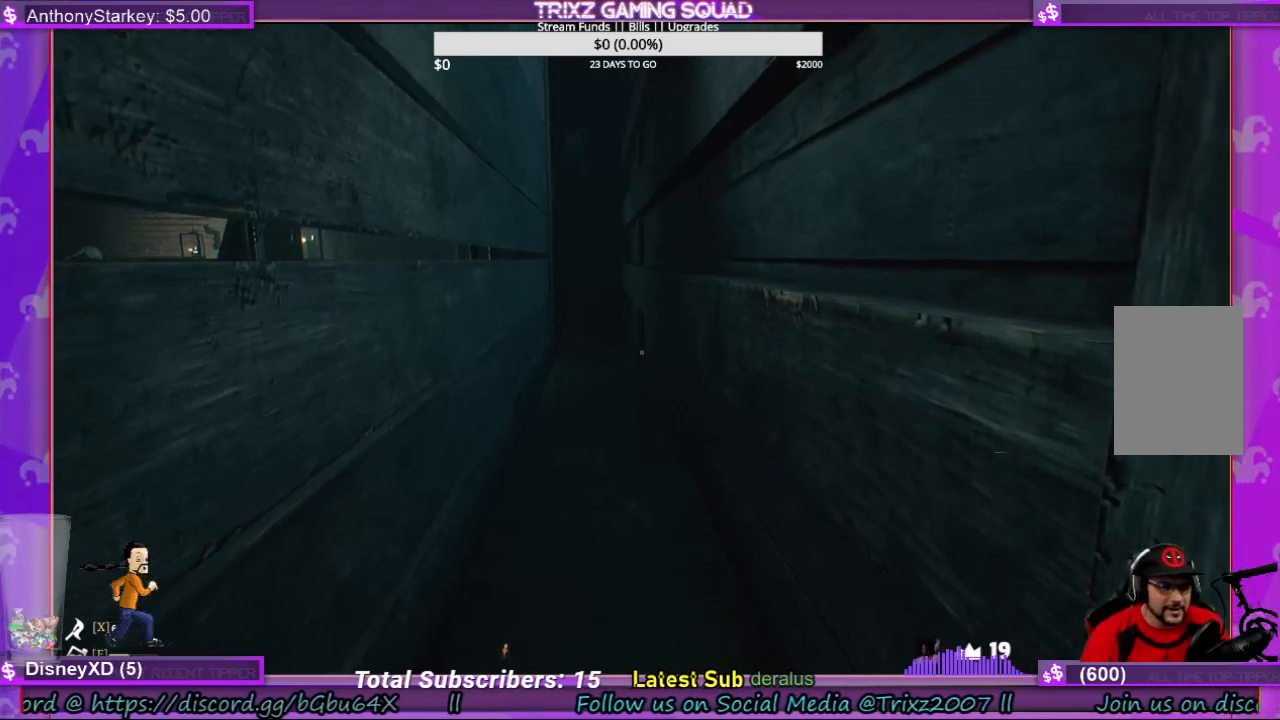
Gameplay with keyboard and mouse; each line is a JSON object with the keys and mouse buttons held at the frame after it. "events" lists presses ("down") and releases ("up") of "a", "ctrl", "d", "e", "f", "q", "r", "s", "shift", "space", "tab", "w", "mouse_left", "mouse_wheel", "mouse_right", "mouse_mb4" and "mouse_mb5" between this image and that frame as [ms after this image, input, new state], when the widget could be followed in between. "mouse_left", "mouse_wheel", "mouse_right", "mouse_mb4", "mouse_mb5" = the "left", "wheel", "right", "mb4", "mb5" buttons of the "mouse" list. No other keys are recorded. "wheel" means that the mouse wheel is clicked or scrolled. Mouse movement is not recorded.
{"keys": ["w"], "mouse": [], "events": [[500, "w", "down"]]}
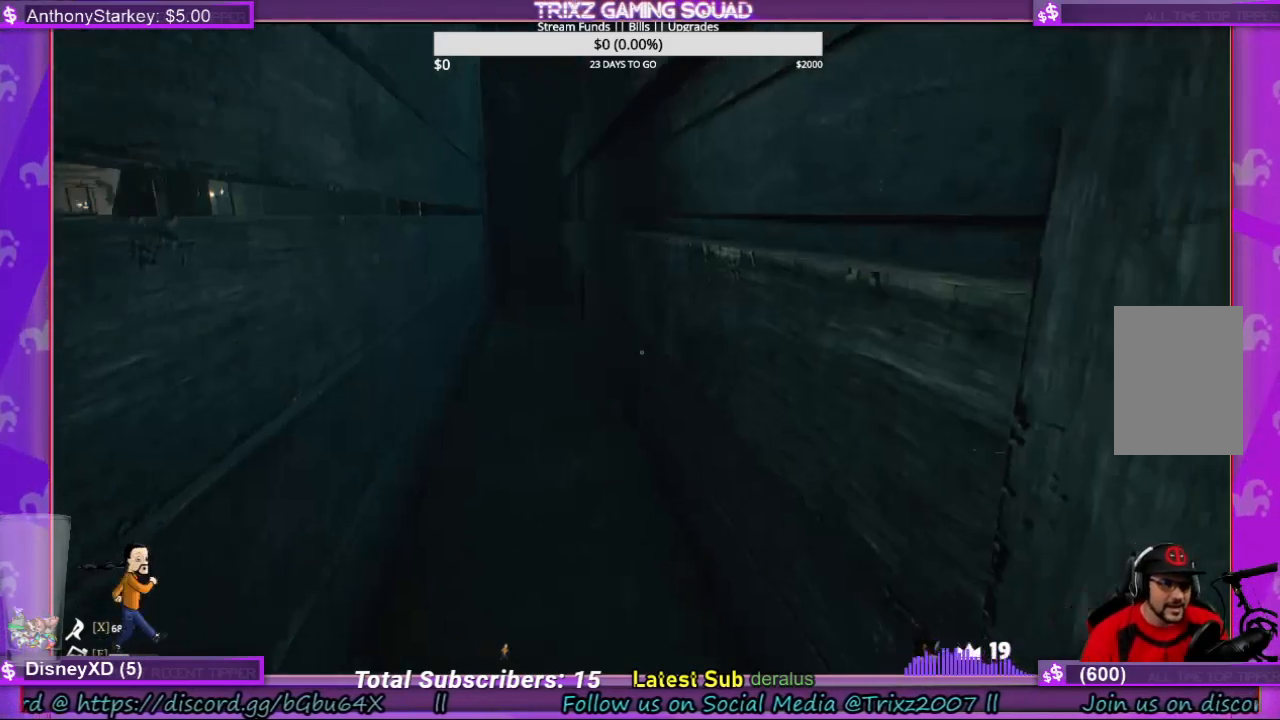
{"keys": [], "mouse": [], "events": [[333, "w", "up"]]}
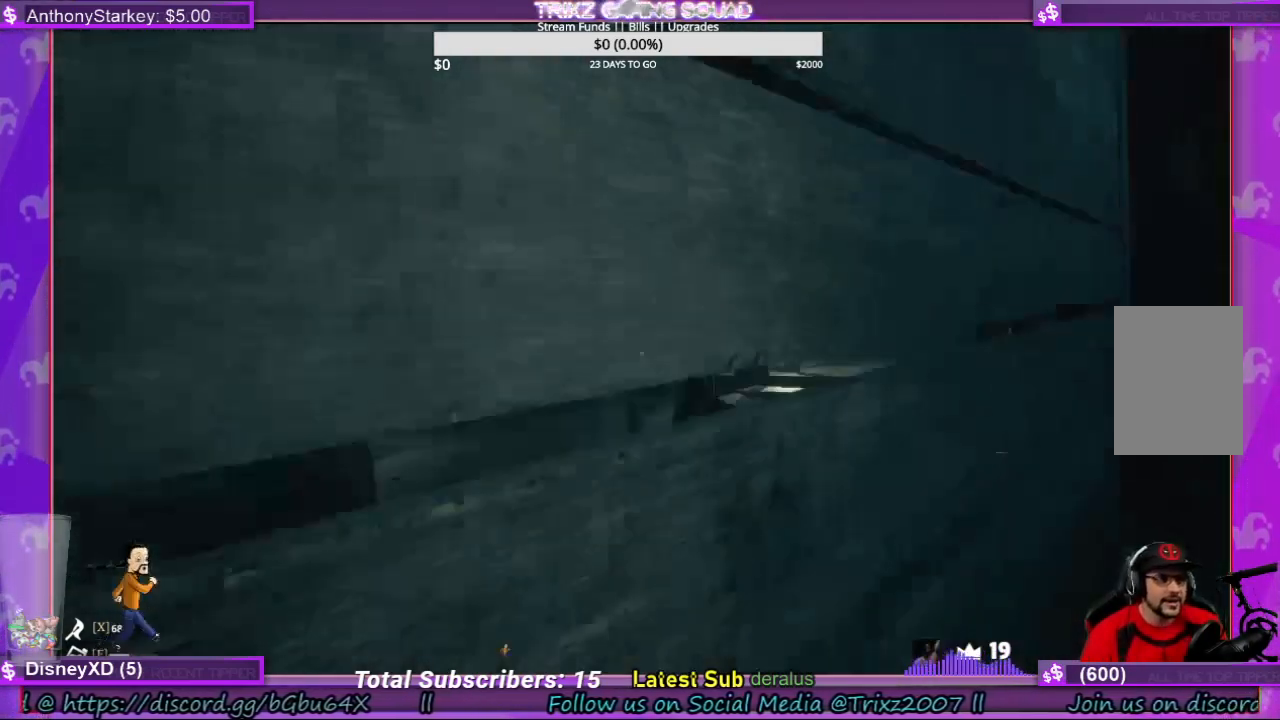
{"keys": [], "mouse": [], "events": []}
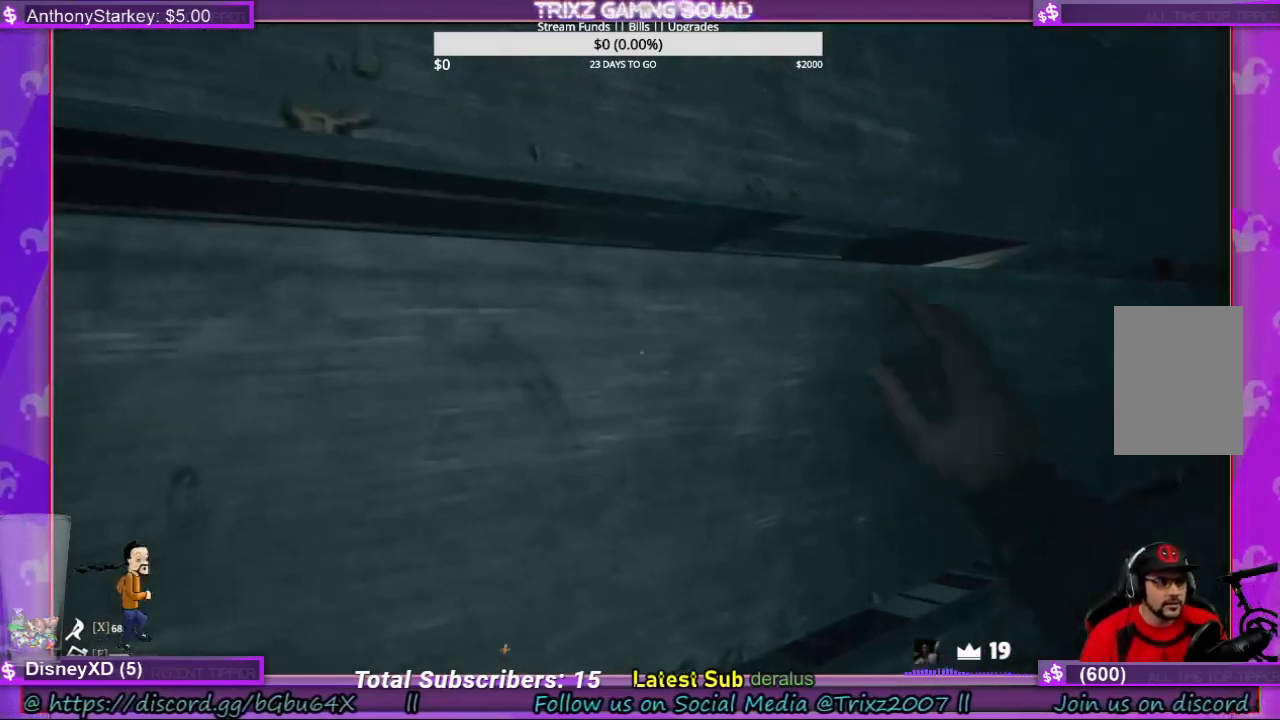
{"keys": [], "mouse": [], "events": []}
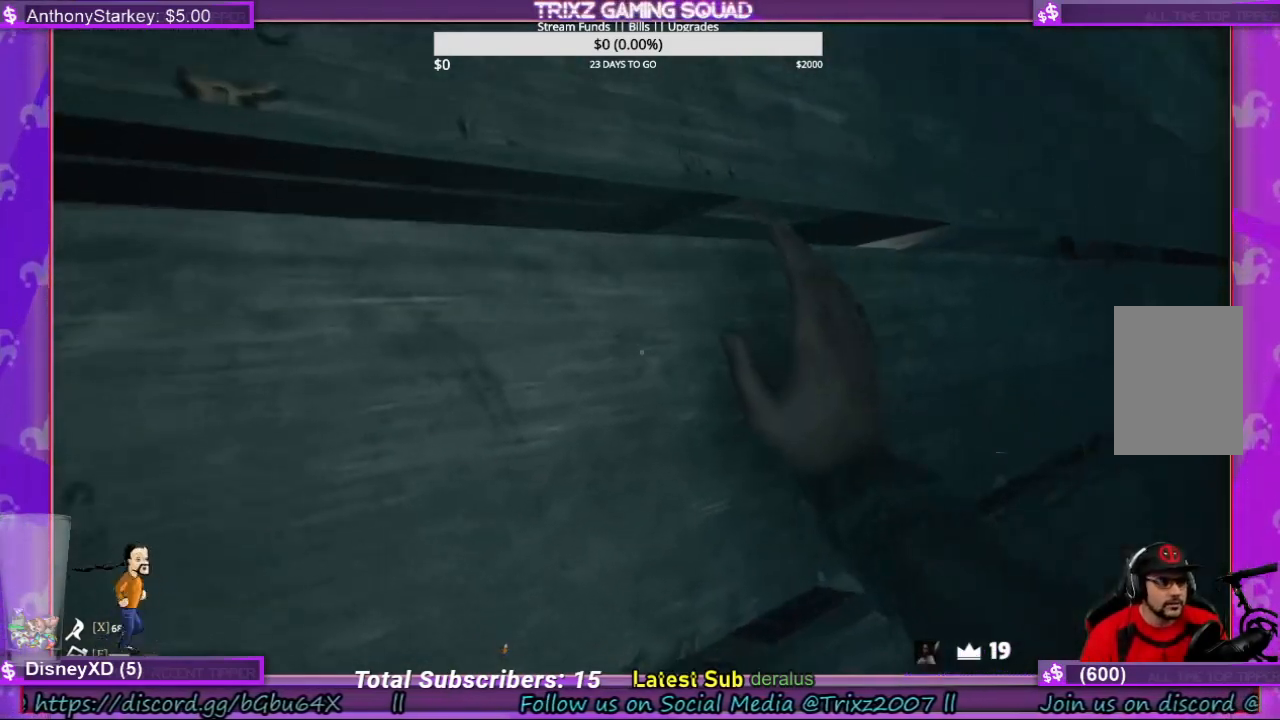
{"keys": [], "mouse": [], "events": []}
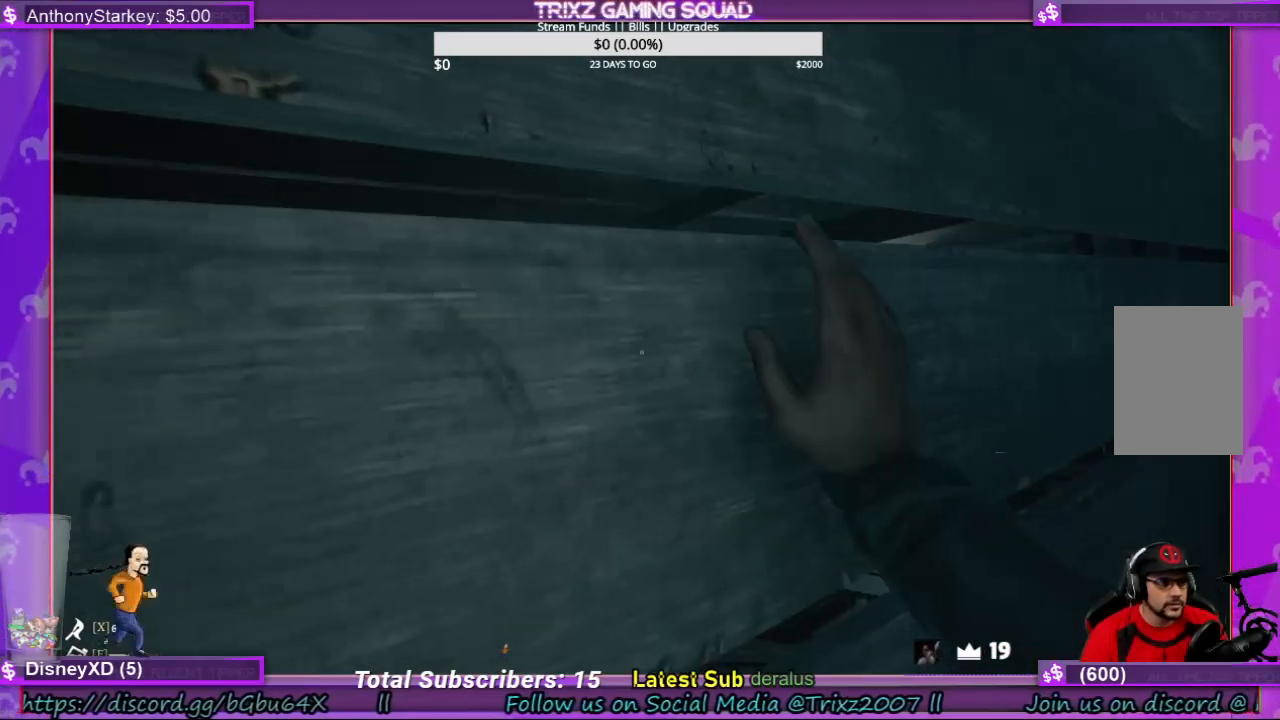
{"keys": ["d"], "mouse": [], "events": [[400, "d", "down"]]}
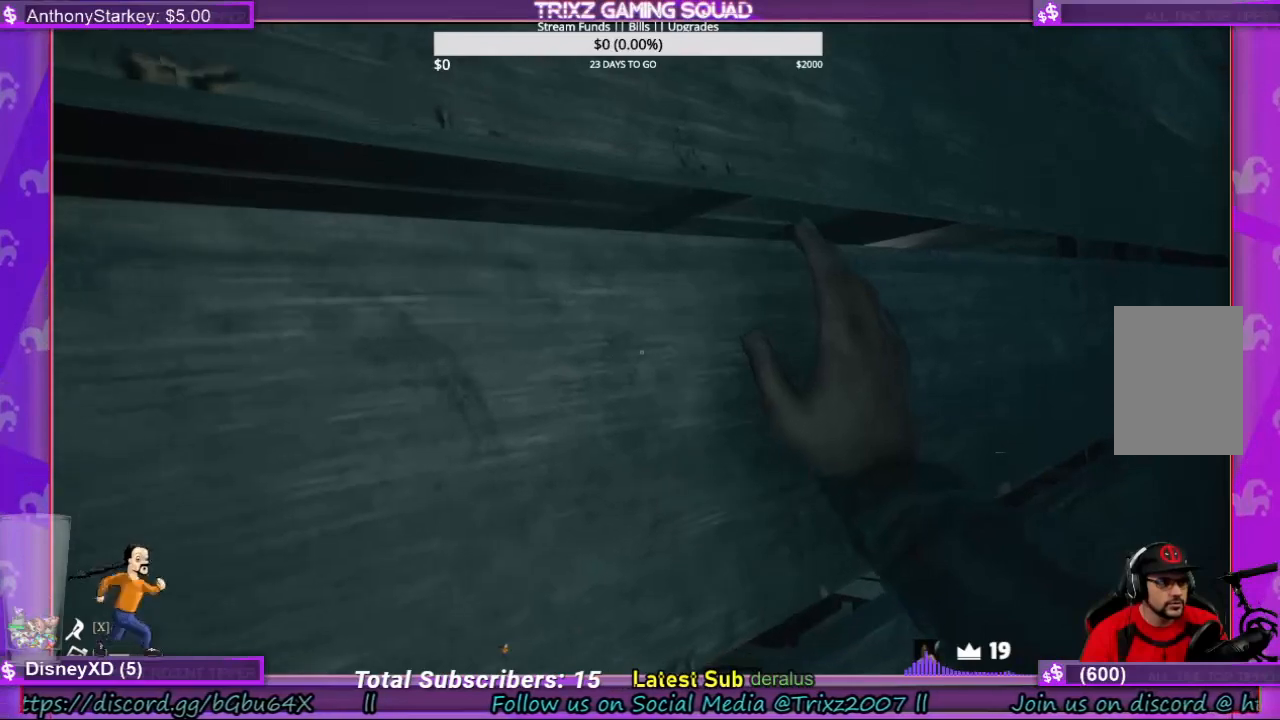
{"keys": ["d"], "mouse": [], "events": []}
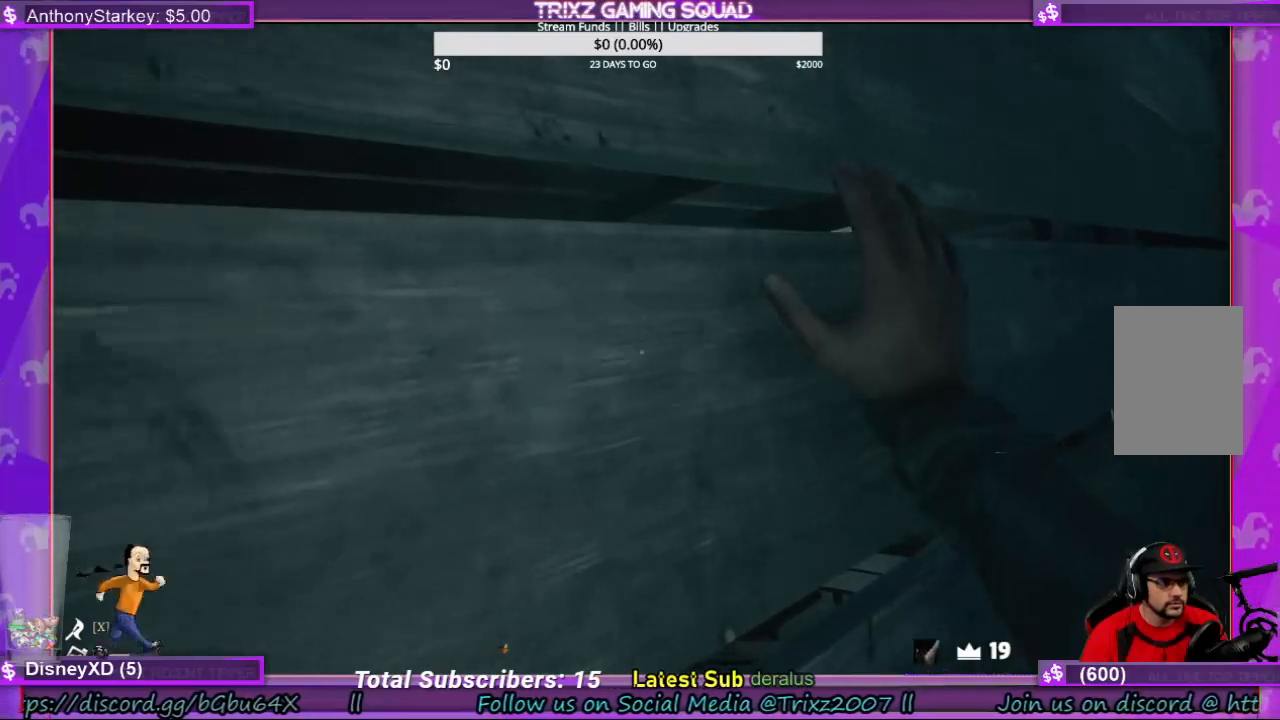
{"keys": ["d"], "mouse": [], "events": []}
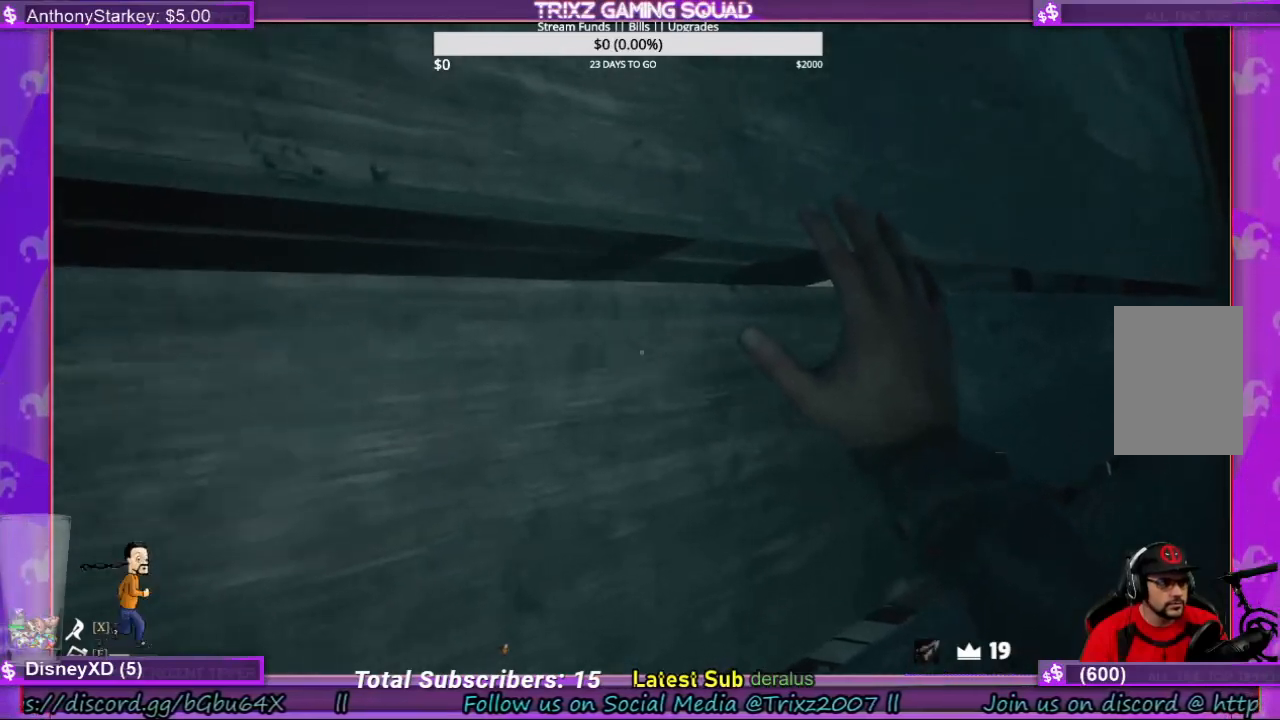
{"keys": ["d"], "mouse": [], "events": []}
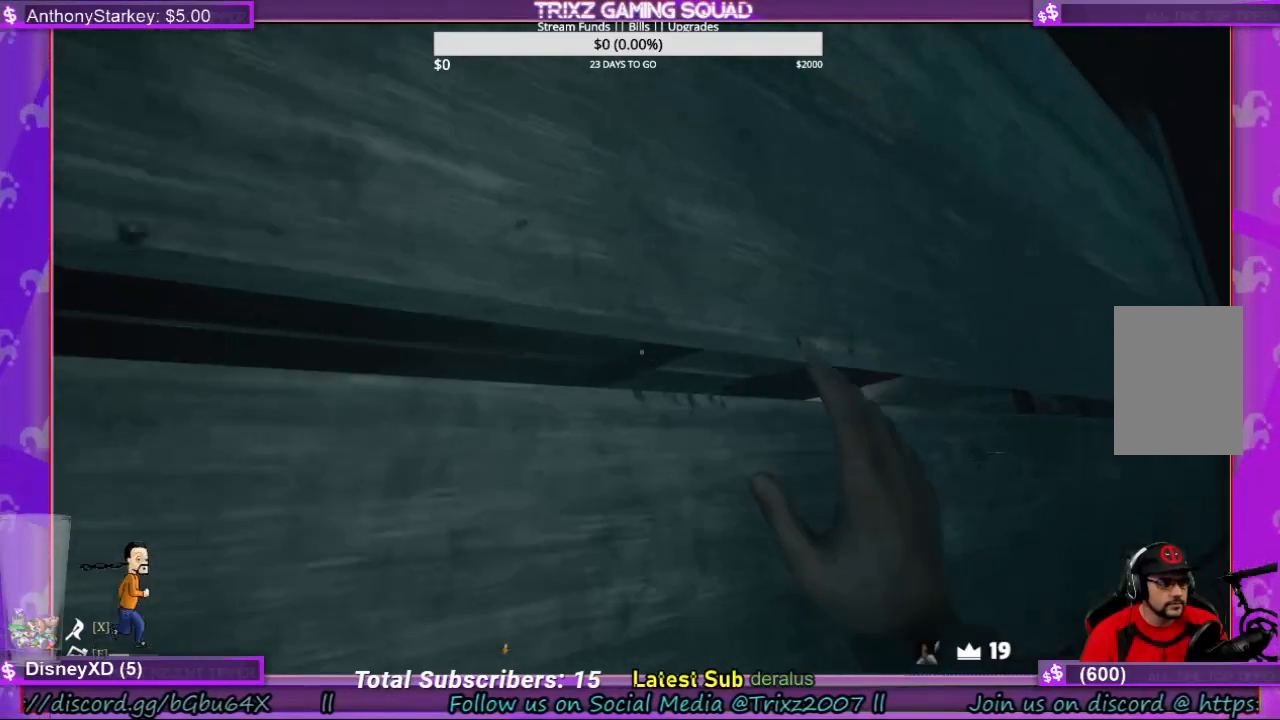
{"keys": ["d"], "mouse": [], "events": []}
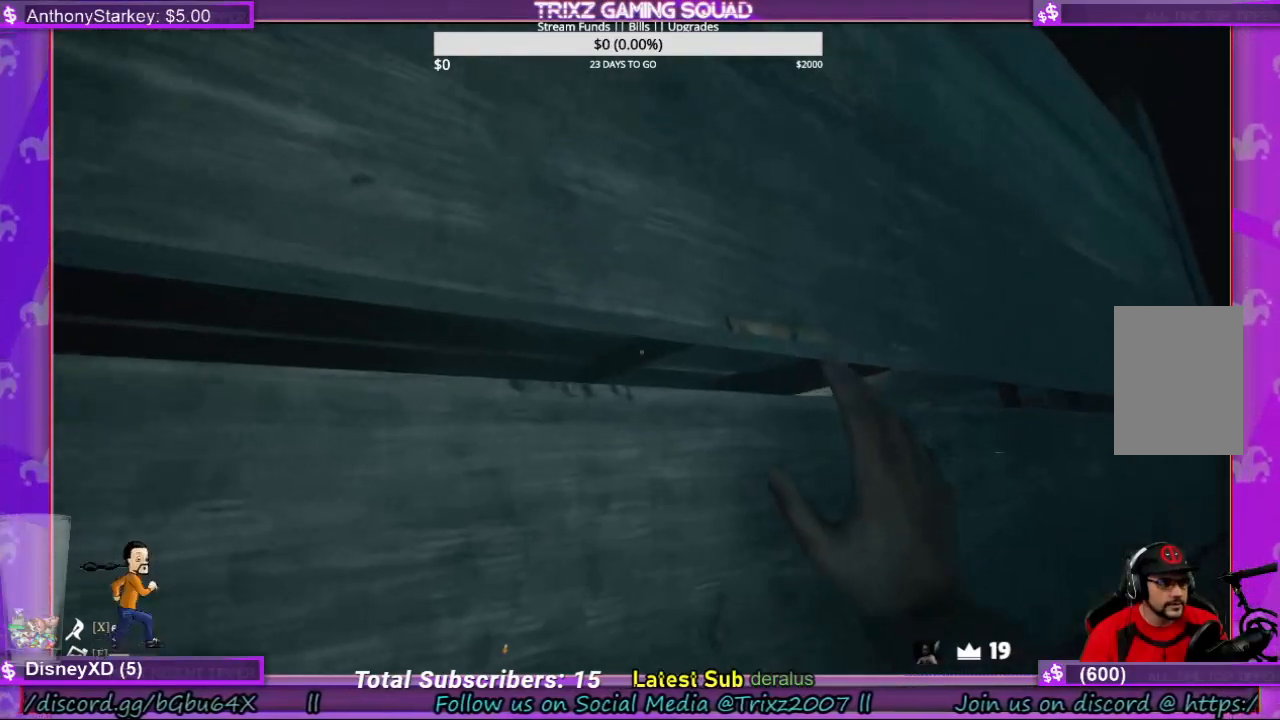
{"keys": ["d"], "mouse": [], "events": []}
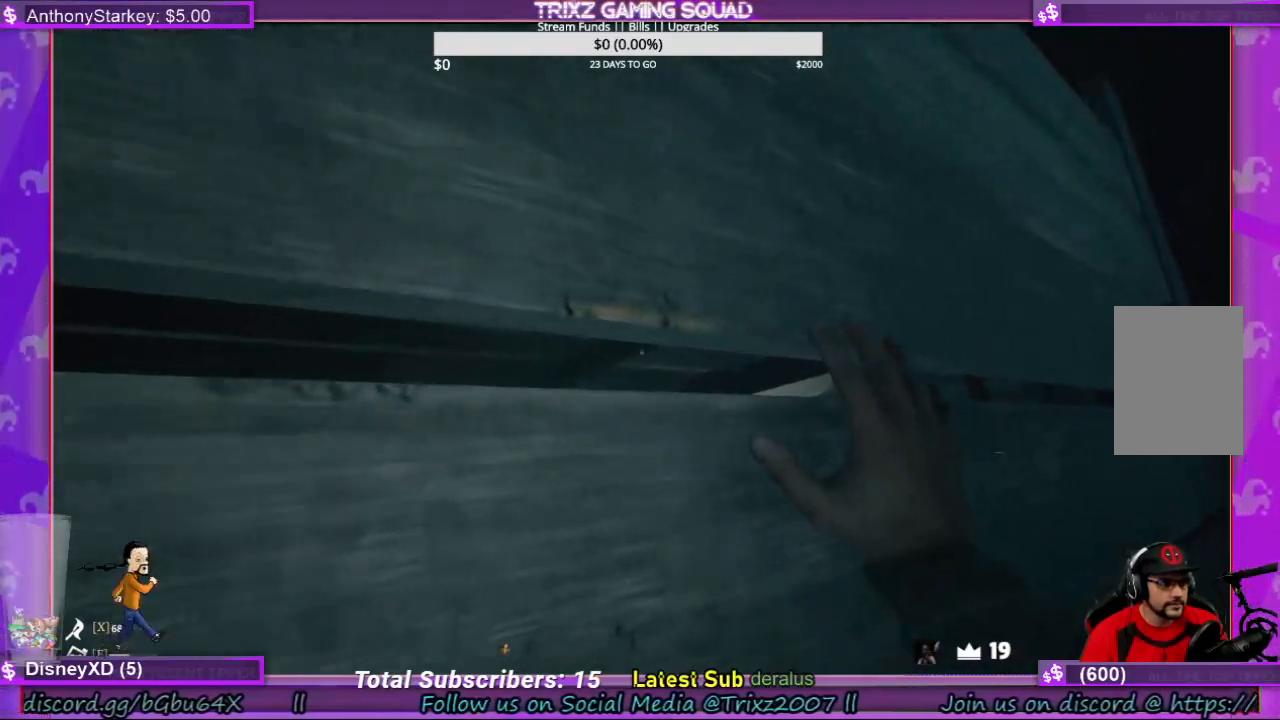
{"keys": ["d"], "mouse": [], "events": []}
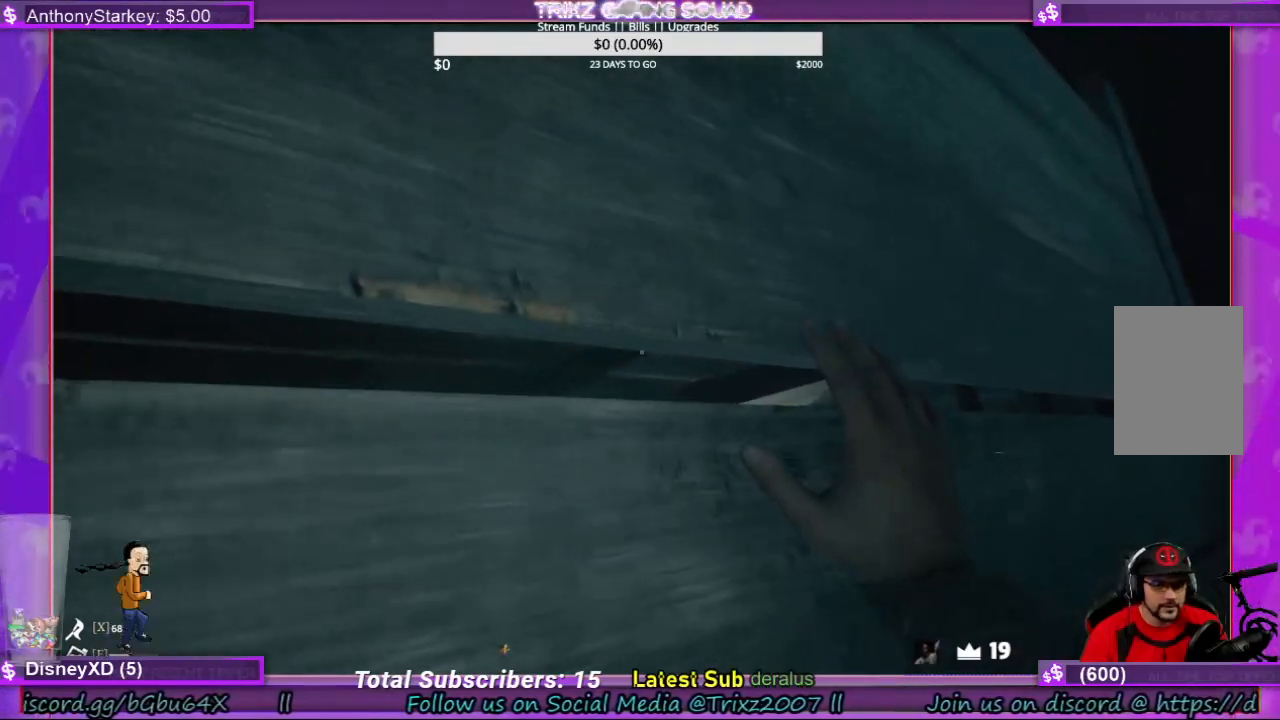
{"keys": ["d"], "mouse": [], "events": []}
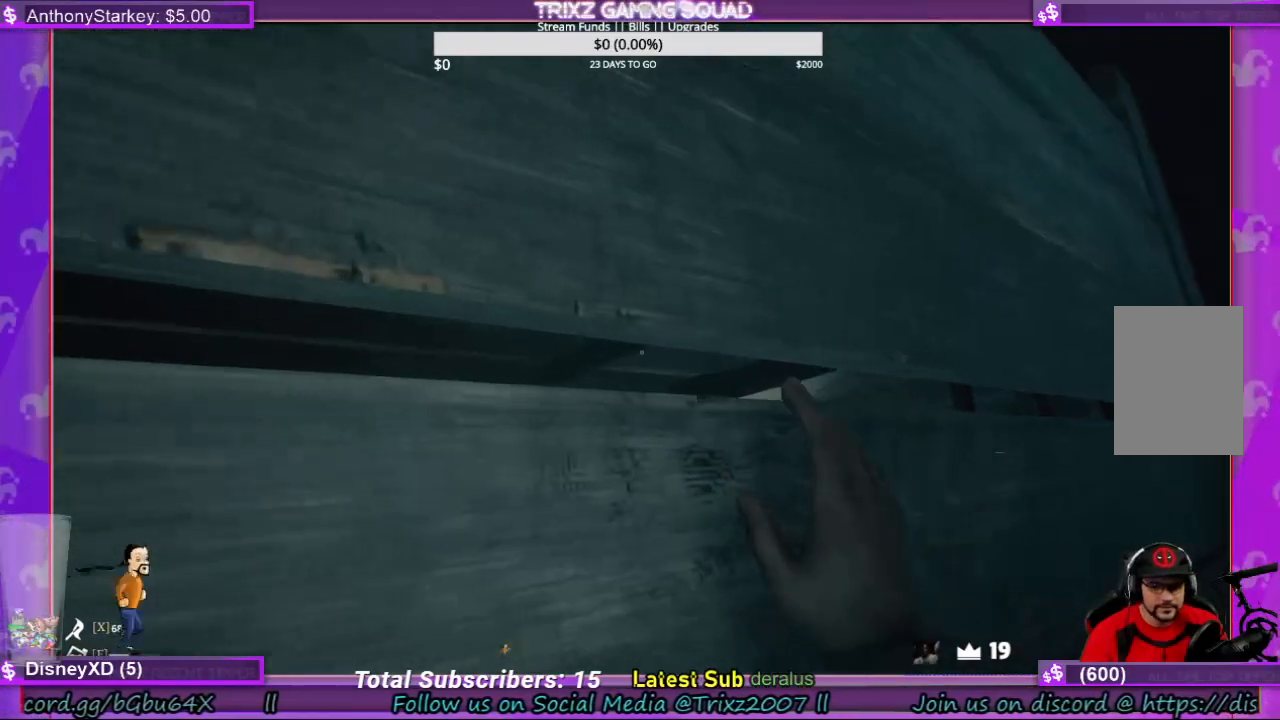
{"keys": ["d"], "mouse": [], "events": []}
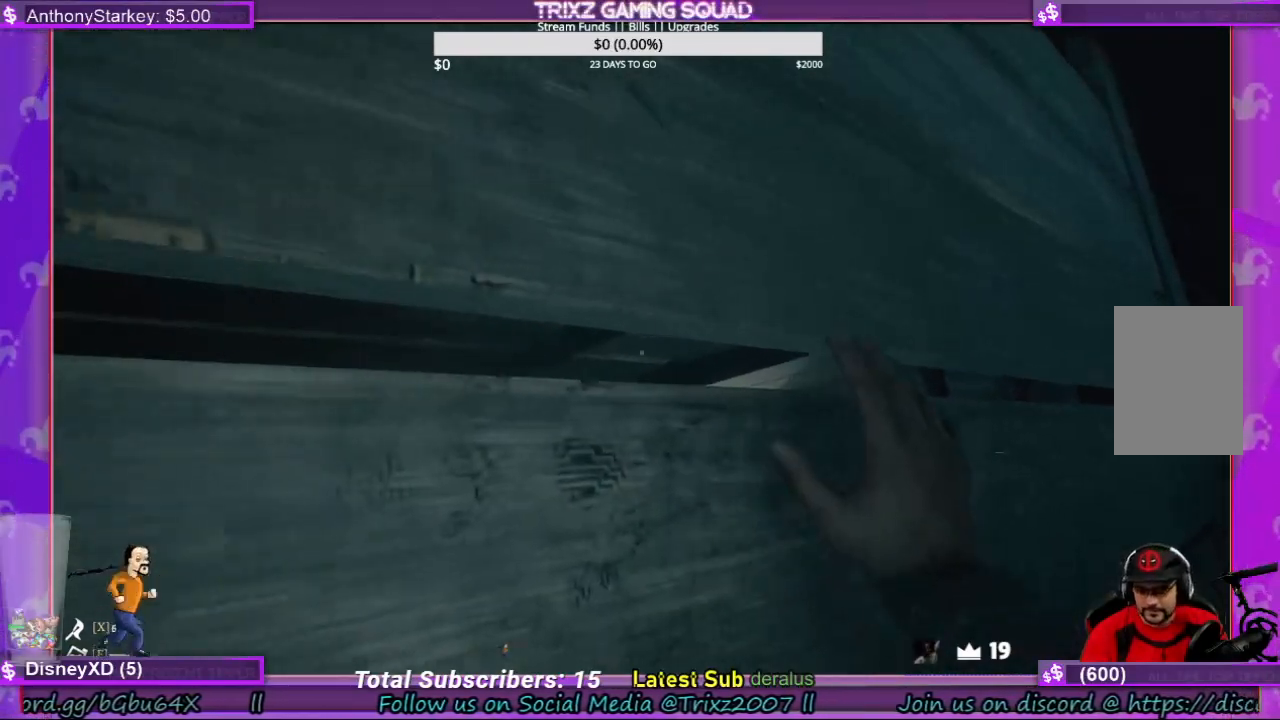
{"keys": ["d"], "mouse": [], "events": []}
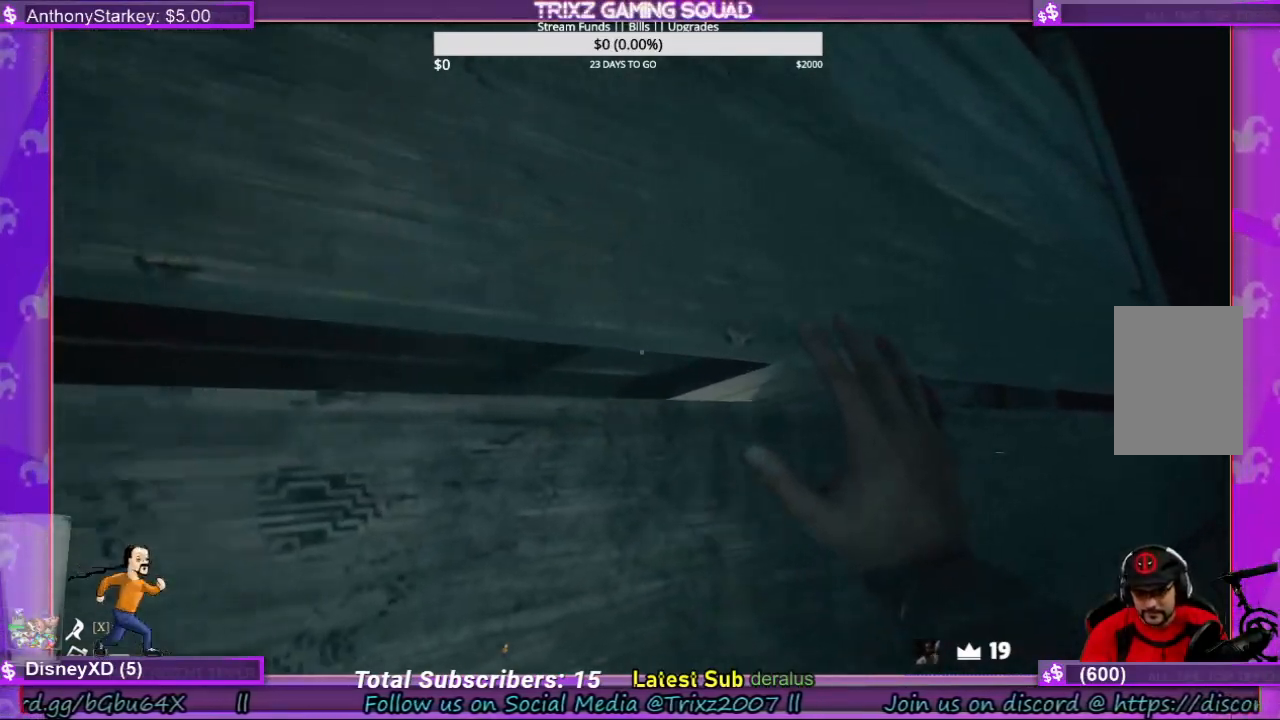
{"keys": ["d"], "mouse": [], "events": []}
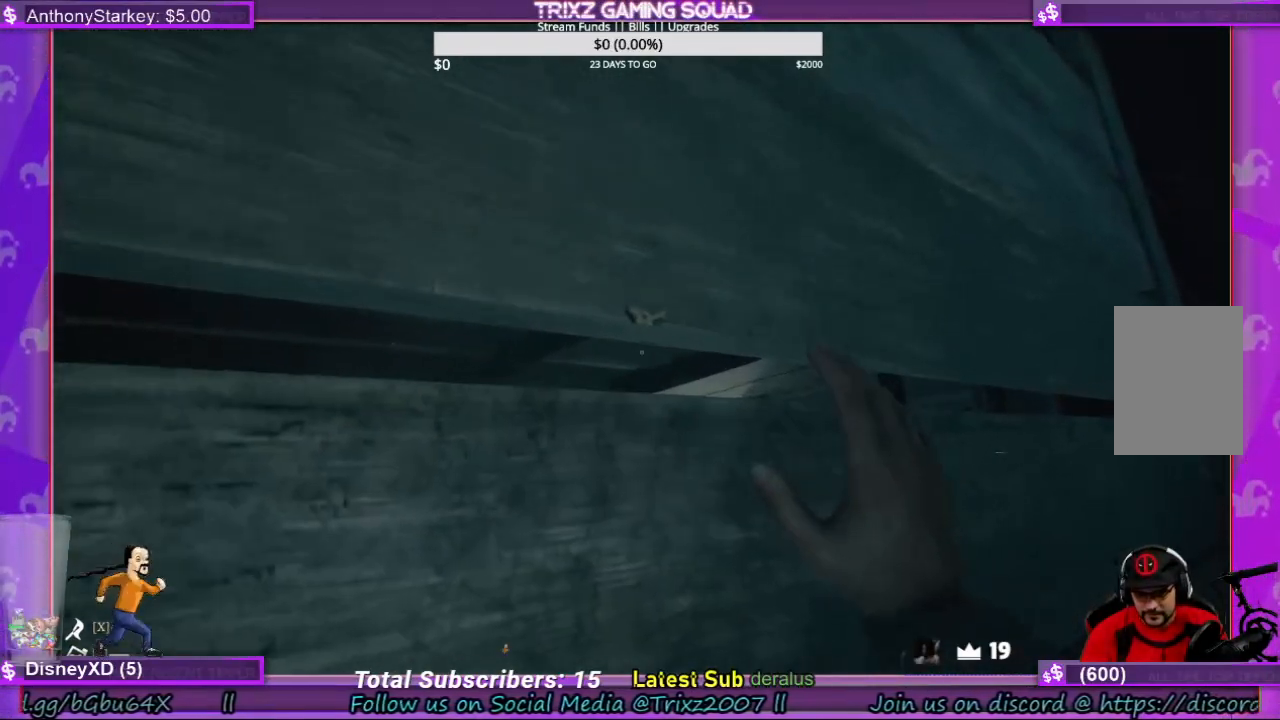
{"keys": ["d"], "mouse": [], "events": []}
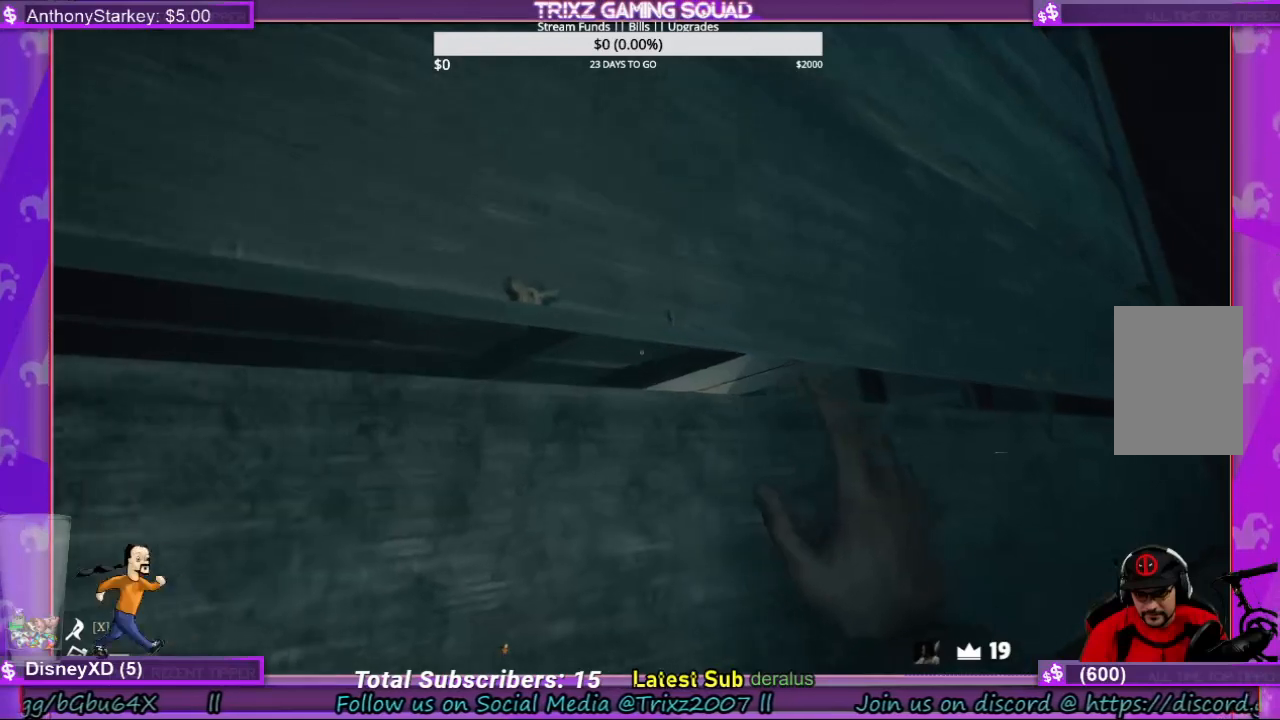
{"keys": ["d"], "mouse": [], "events": []}
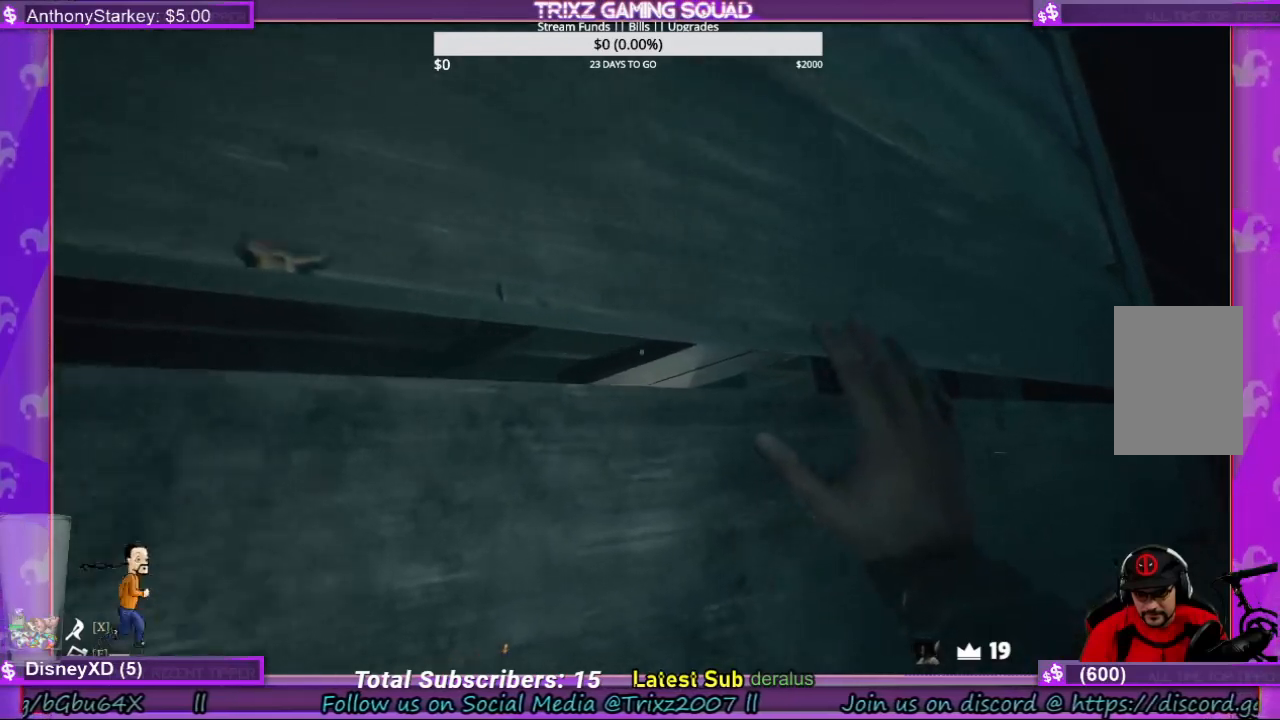
{"keys": ["d"], "mouse": [], "events": []}
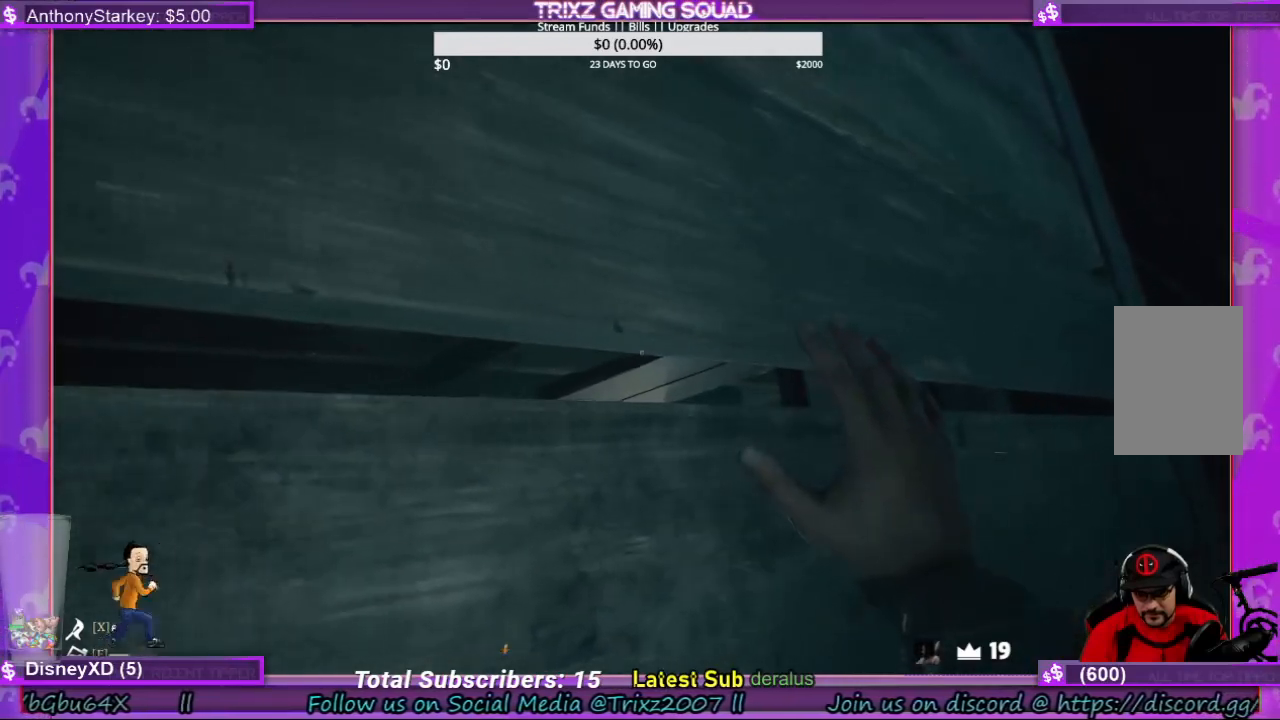
{"keys": ["d"], "mouse": [], "events": []}
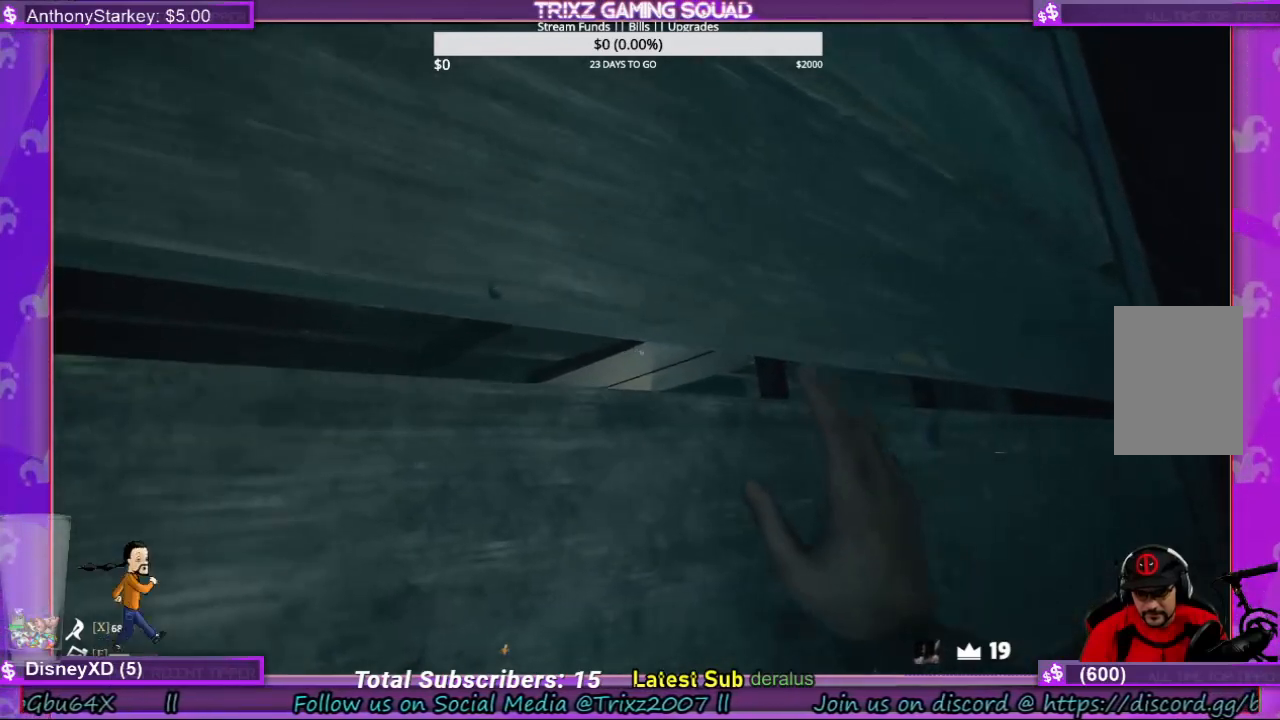
{"keys": ["d"], "mouse": [], "events": []}
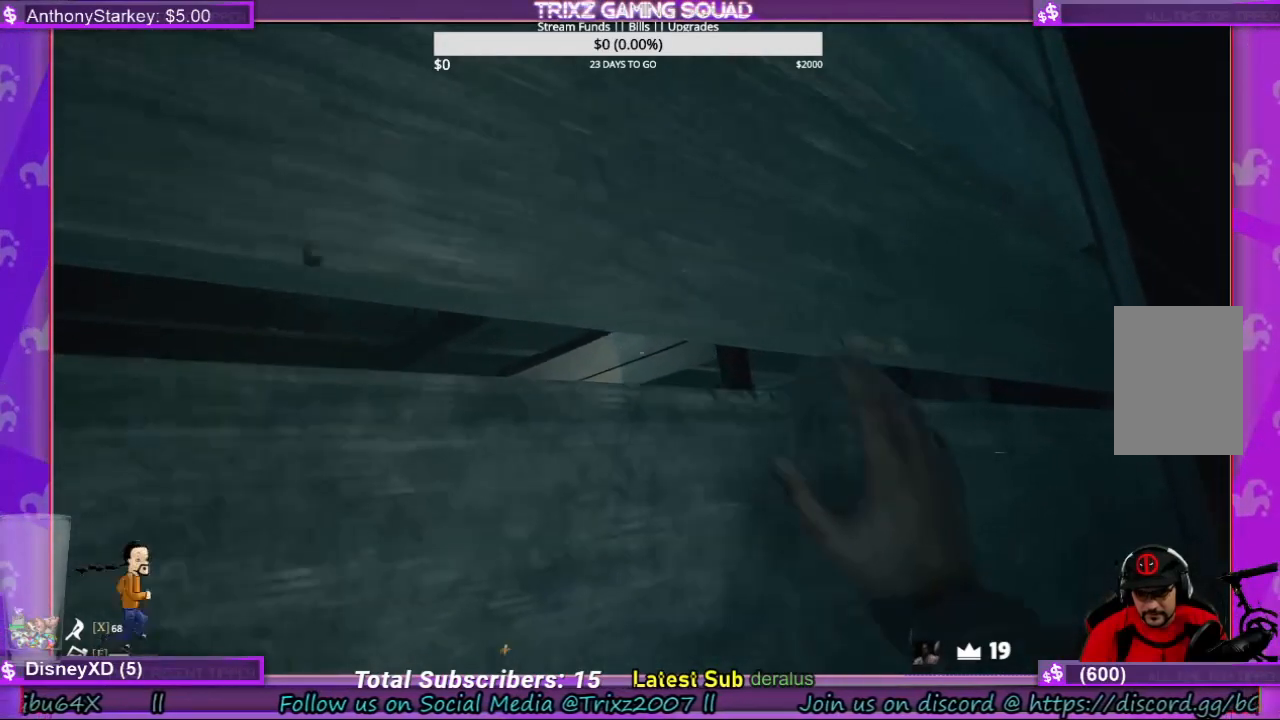
{"keys": ["d"], "mouse": [], "events": []}